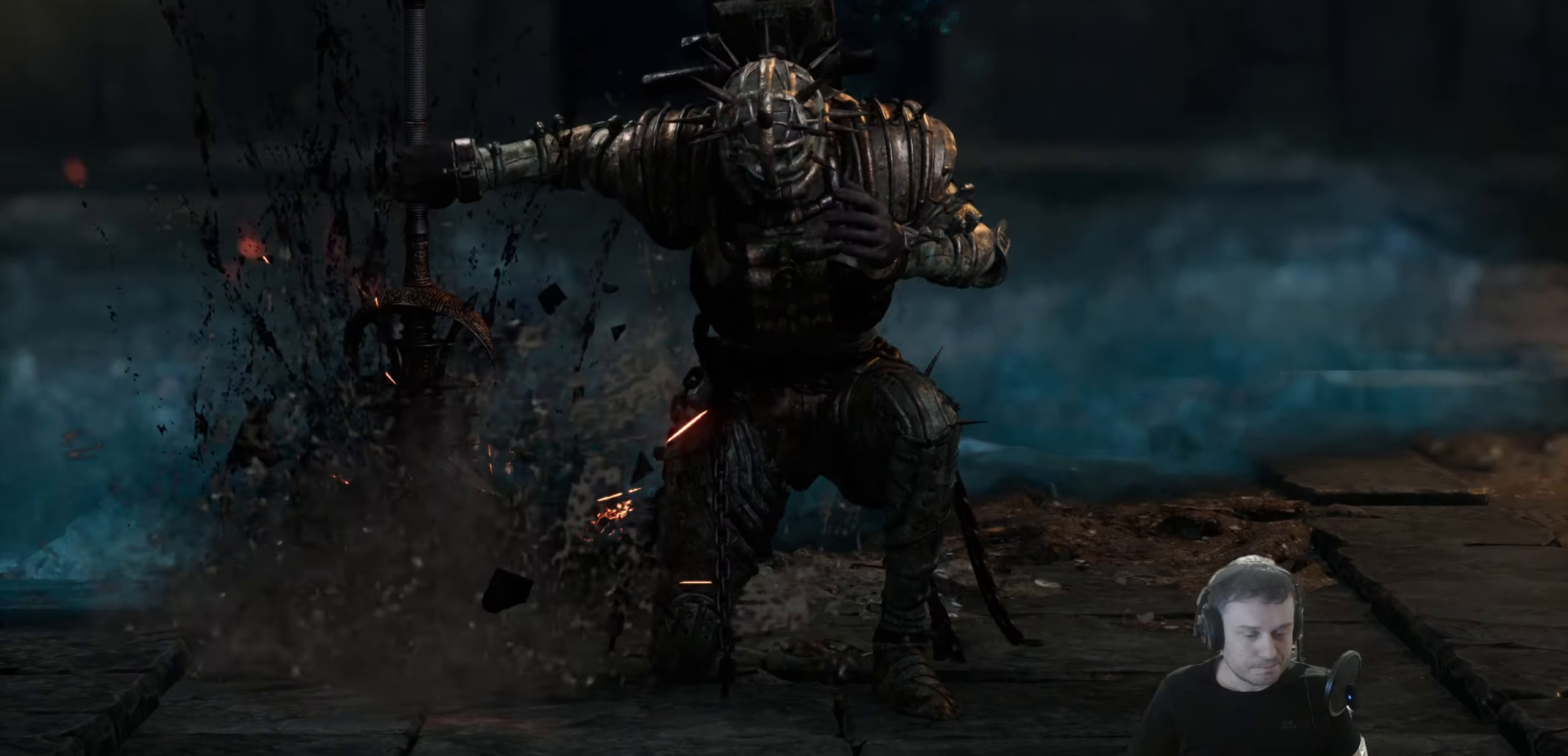
Gameplay with a controller (Xbox layout); each line is a JSON object with the inputs held at the frame after it. "events" lists button and stick changes between this image and that frame as [ms after this image, input, new state], when the widget could be followed in between.
{"buttons": ["A"], "left_stick": "center", "right_stick": "center", "events": [[117, "A", "down"]]}
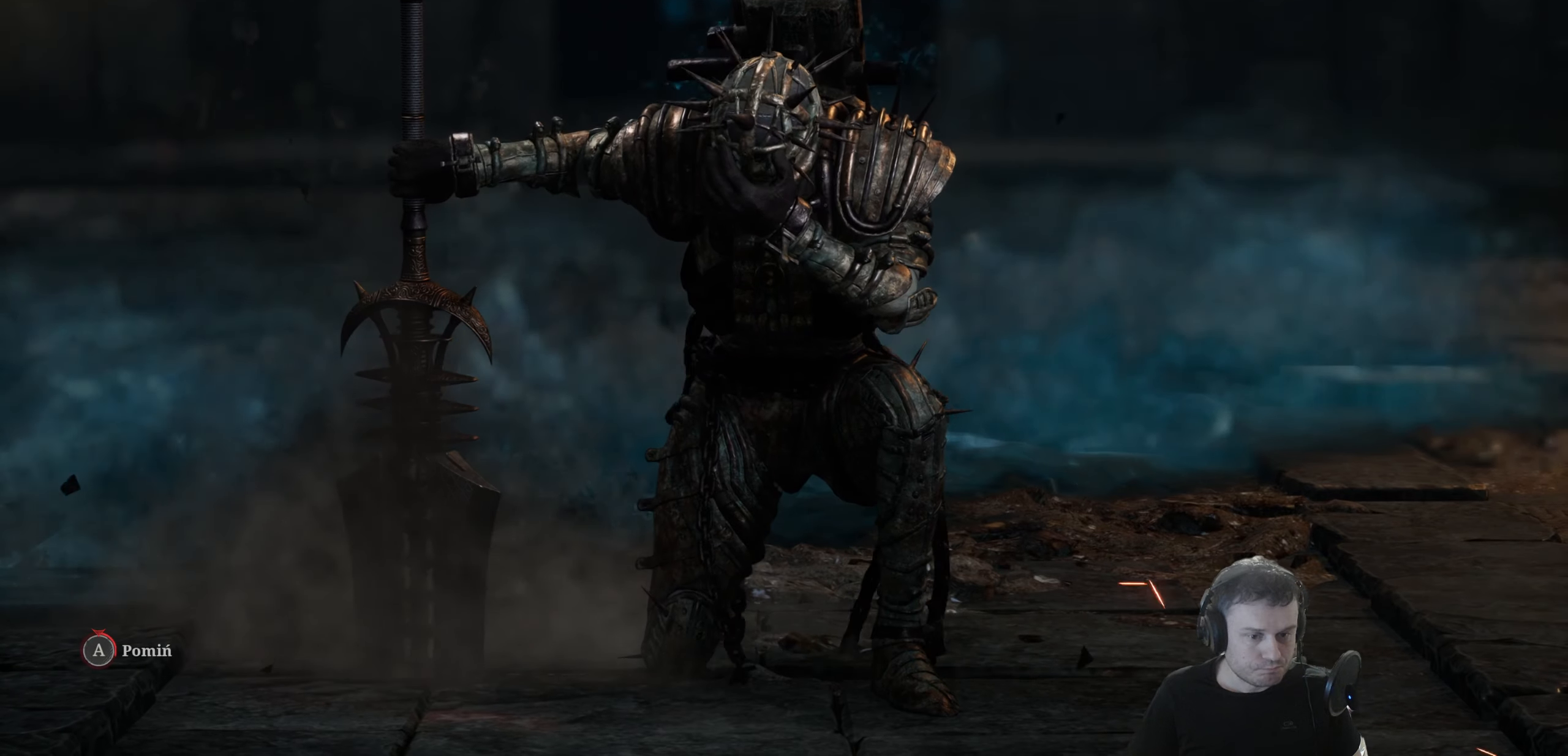
{"buttons": ["A"], "left_stick": "center", "right_stick": "center", "events": []}
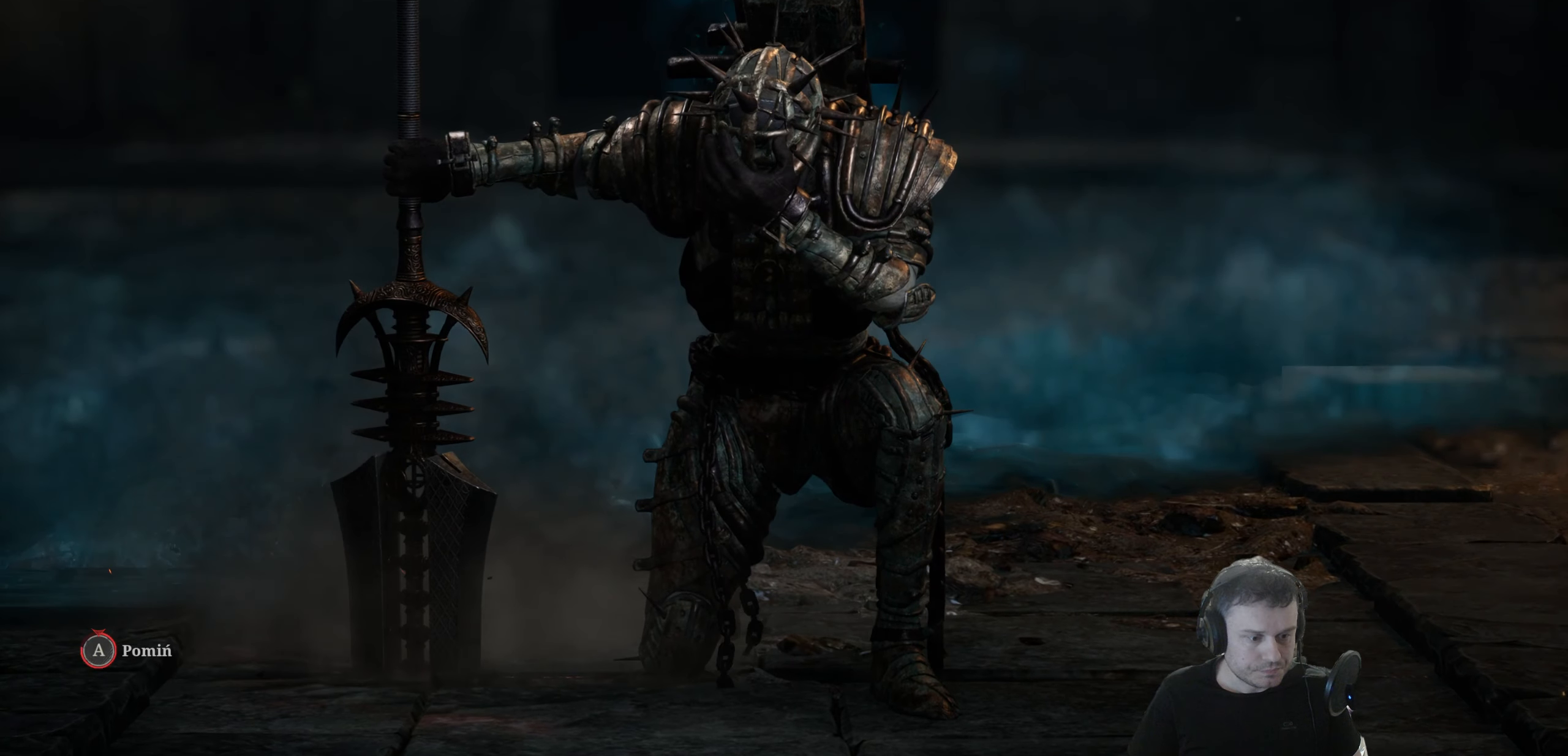
{"buttons": ["A"], "left_stick": "center", "right_stick": "center", "events": []}
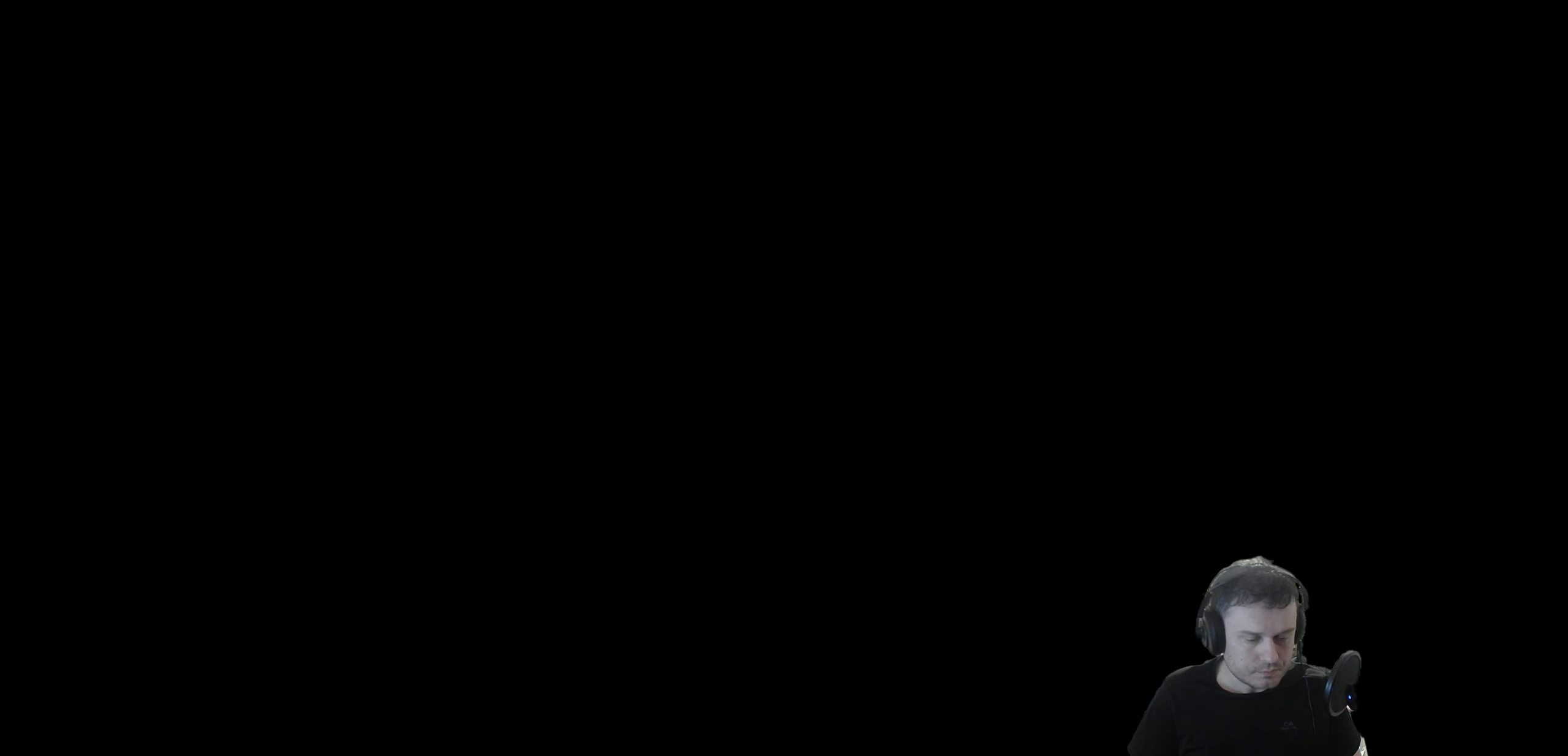
{"buttons": [], "left_stick": "center", "right_stick": "center", "events": [[34, "A", "up"]]}
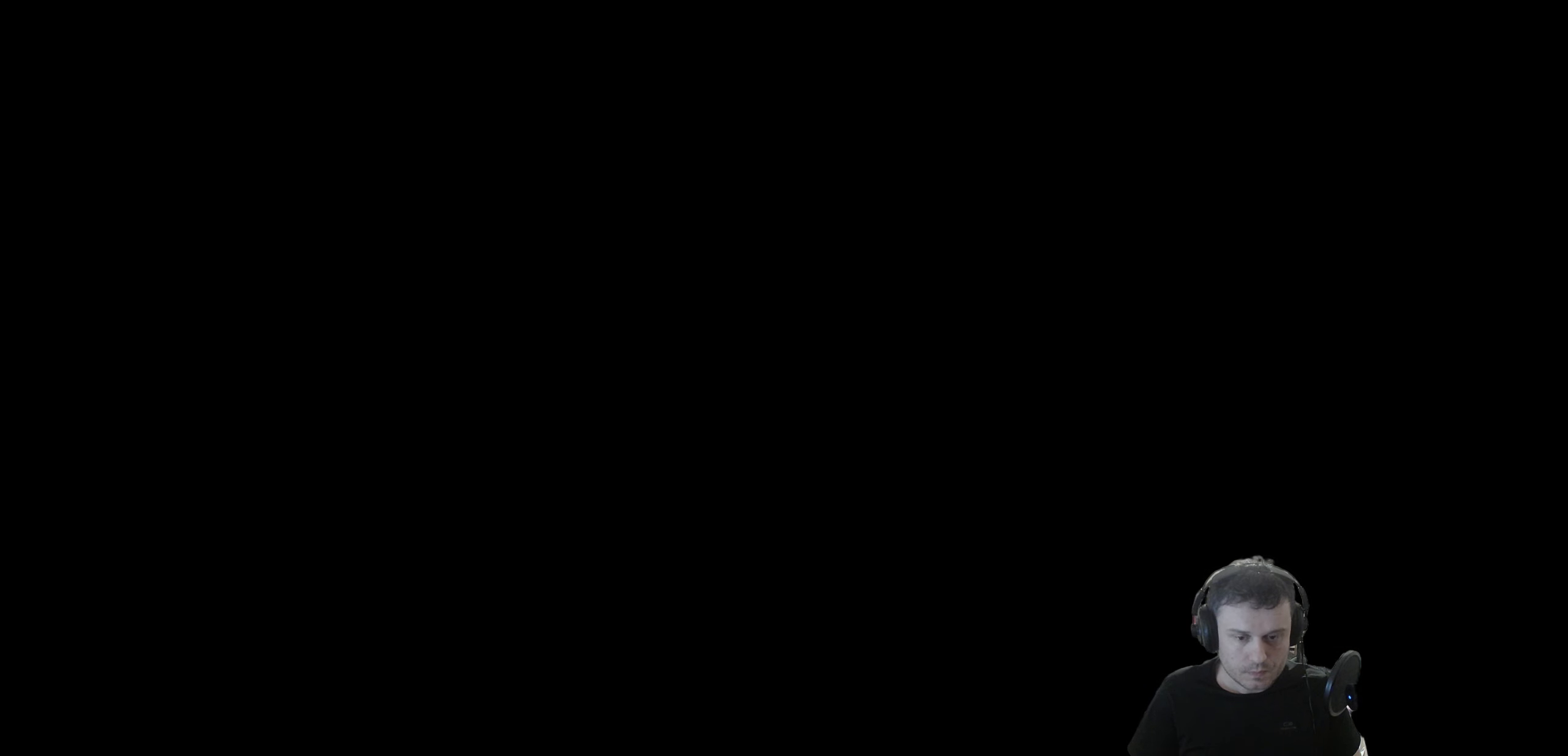
{"buttons": ["R3"], "left_stick": "center", "right_stick": "center", "events": [[467, "R3", "down"]]}
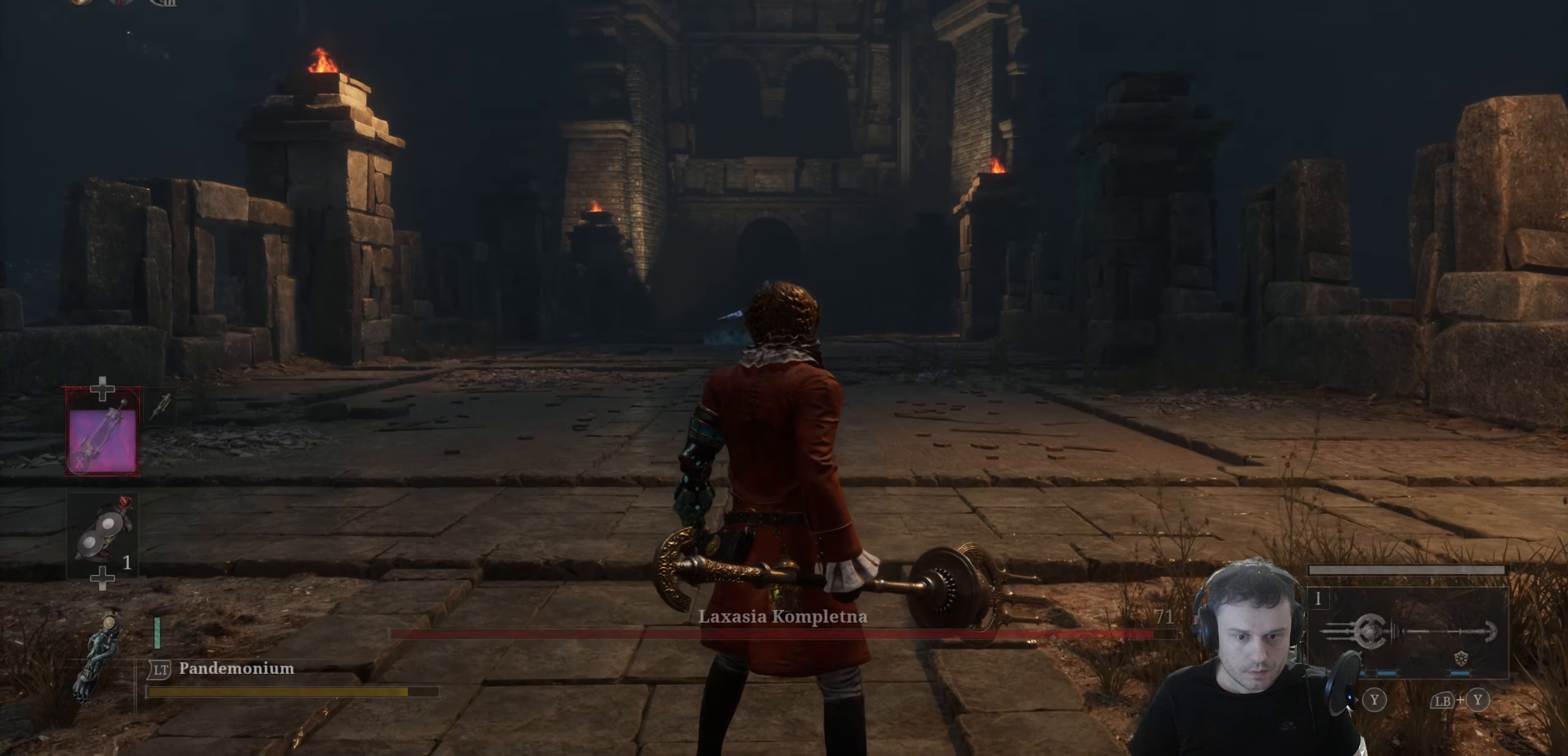
{"buttons": [], "left_stick": "down-left", "right_stick": "center", "events": [[84, "R3", "up"], [84, "left_stick", "down-left"]]}
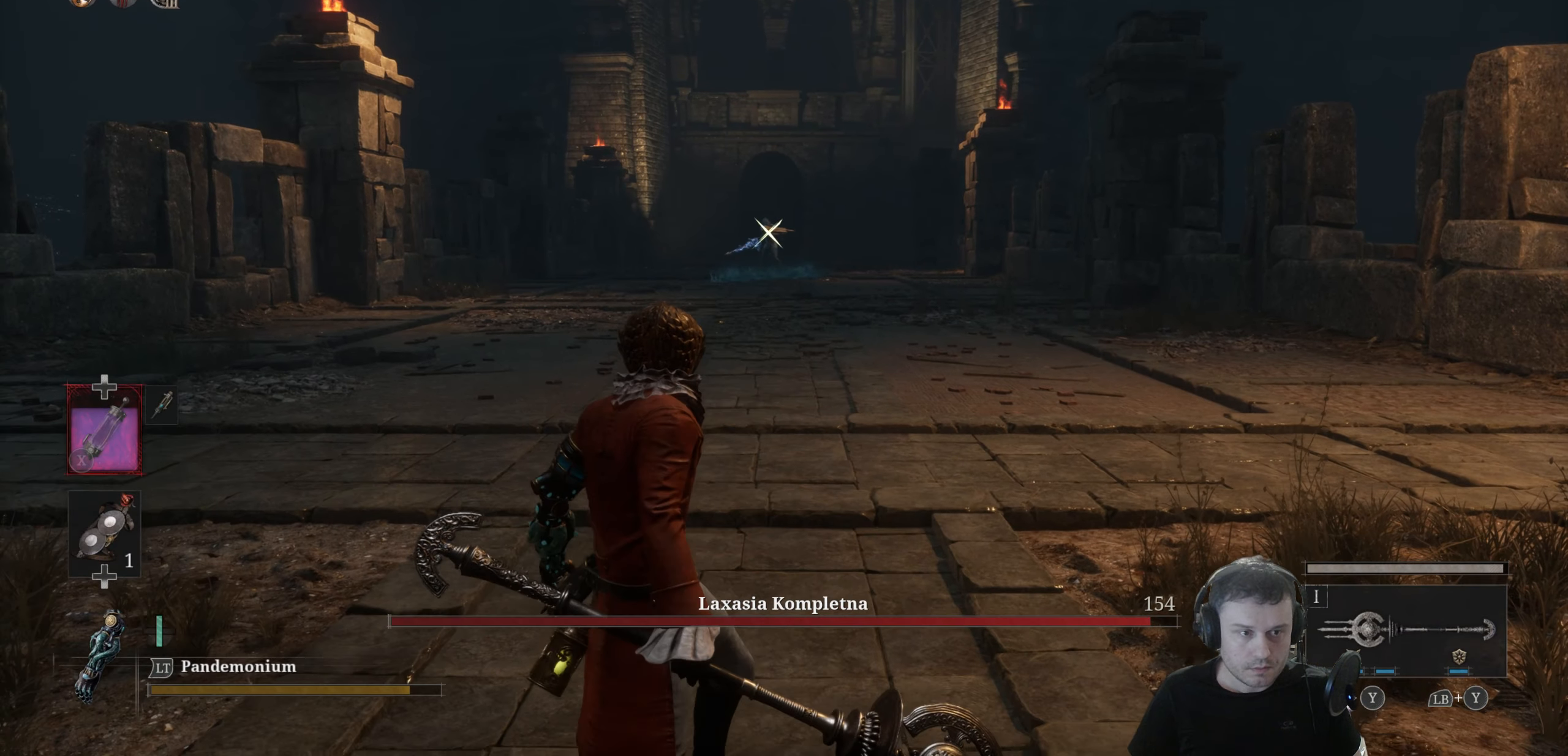
{"buttons": [], "left_stick": "down", "right_stick": "center", "events": [[84, "left_stick", "down"]]}
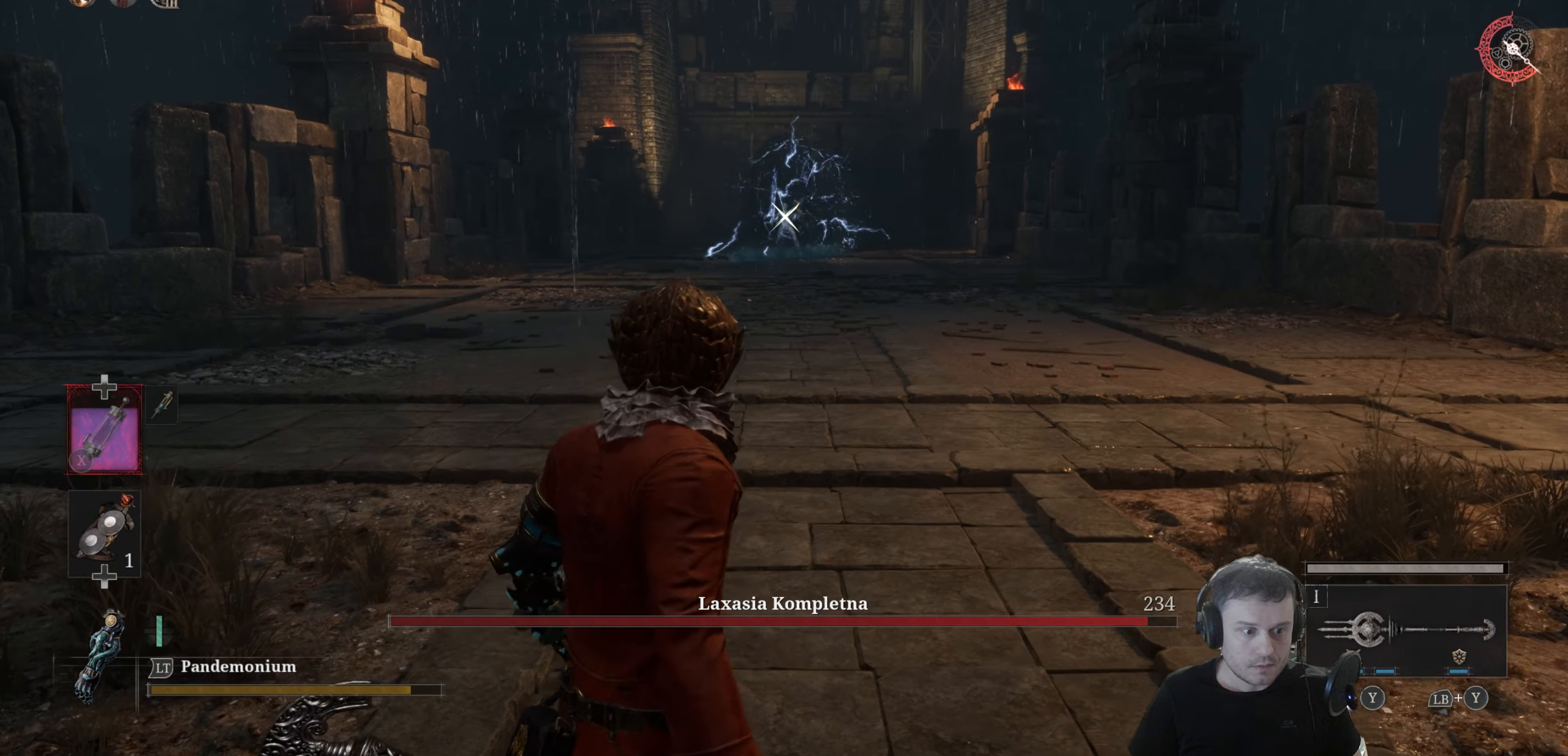
{"buttons": ["DPAD_DOWN"], "left_stick": "center", "right_stick": "center", "events": [[367, "left_stick", "center"], [467, "DPAD_DOWN", "down"]]}
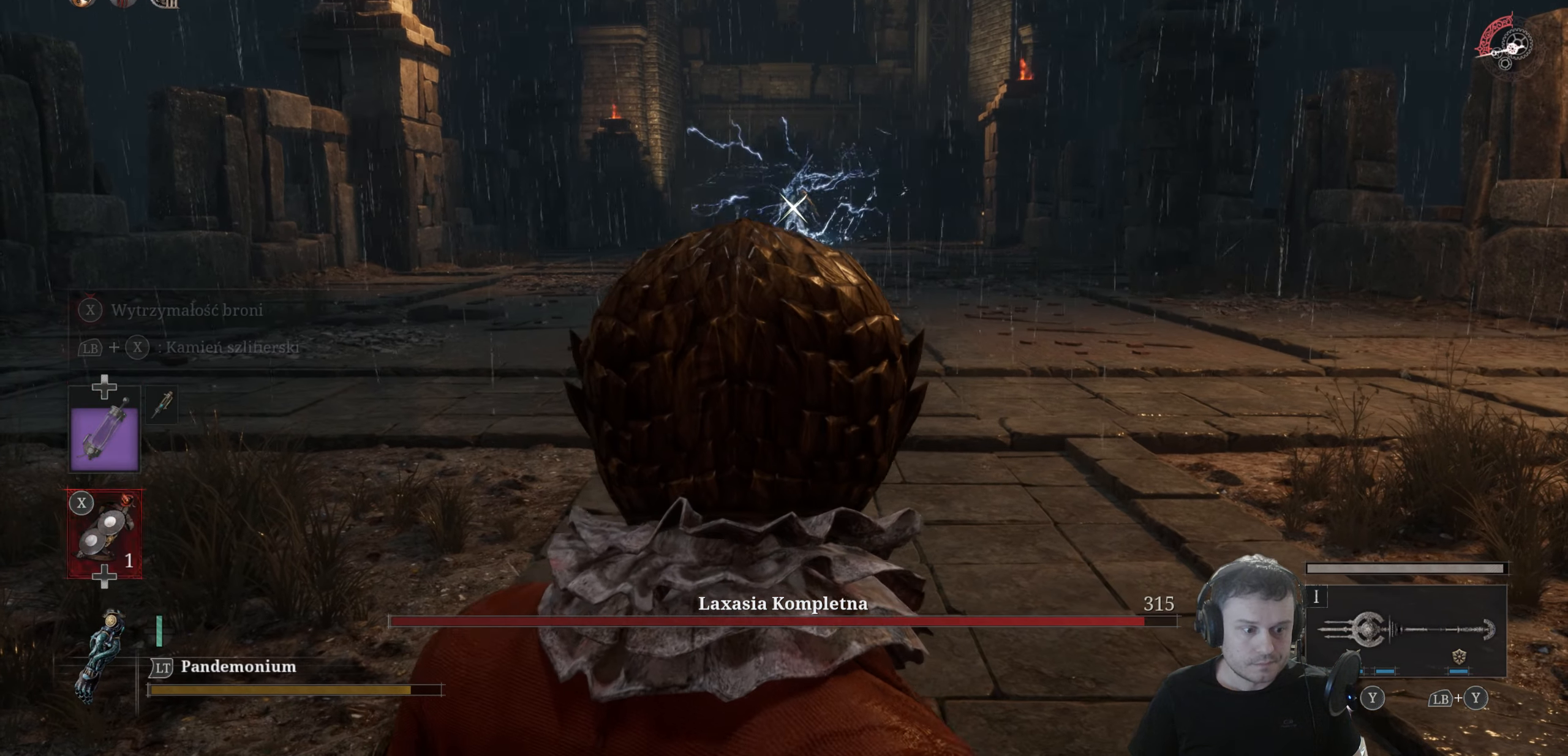
{"buttons": [], "left_stick": "down", "right_stick": "center", "events": [[134, "DPAD_DOWN", "up"], [417, "left_stick", "down"]]}
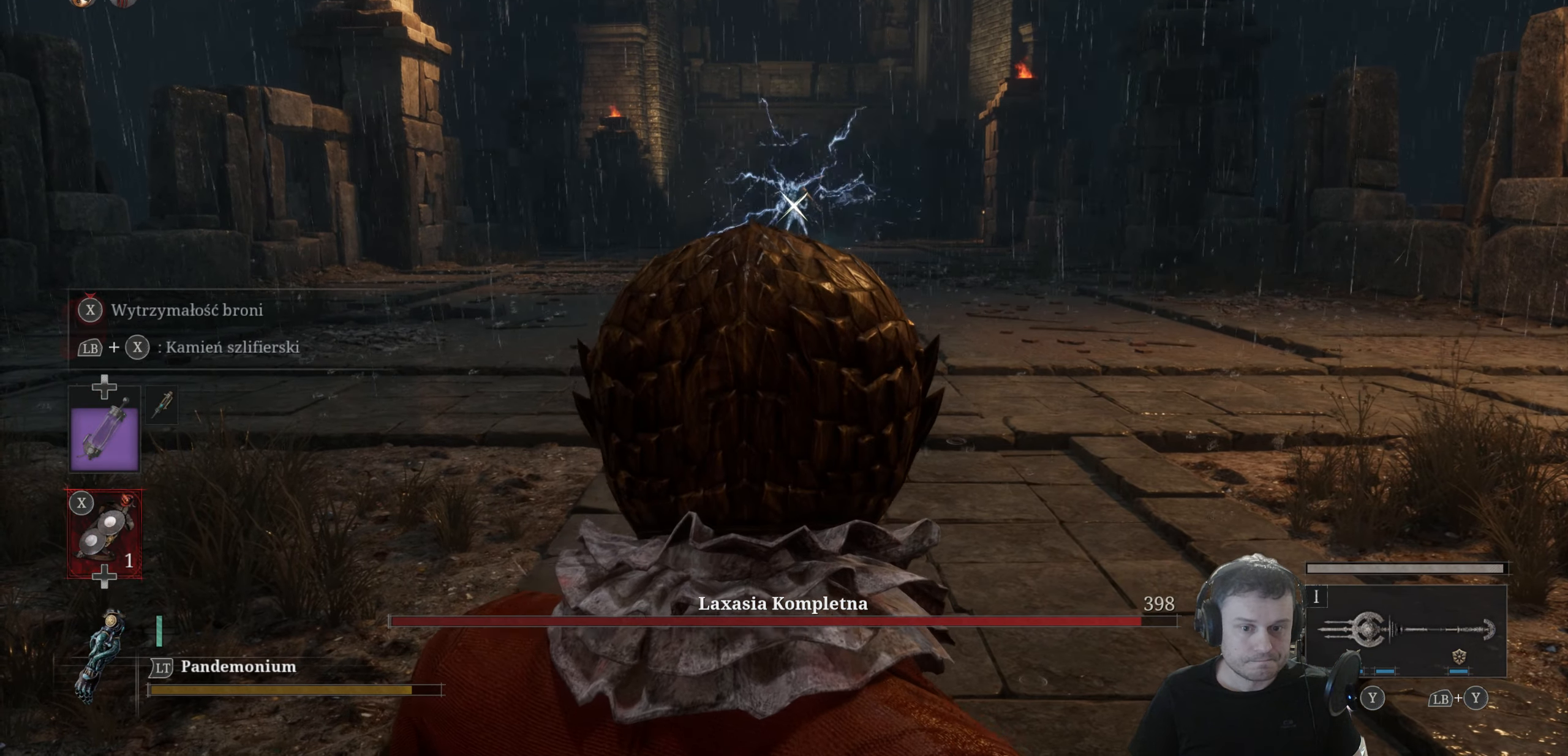
{"buttons": [], "left_stick": "down-left", "right_stick": "center", "events": [[100, "left_stick", "down-left"]]}
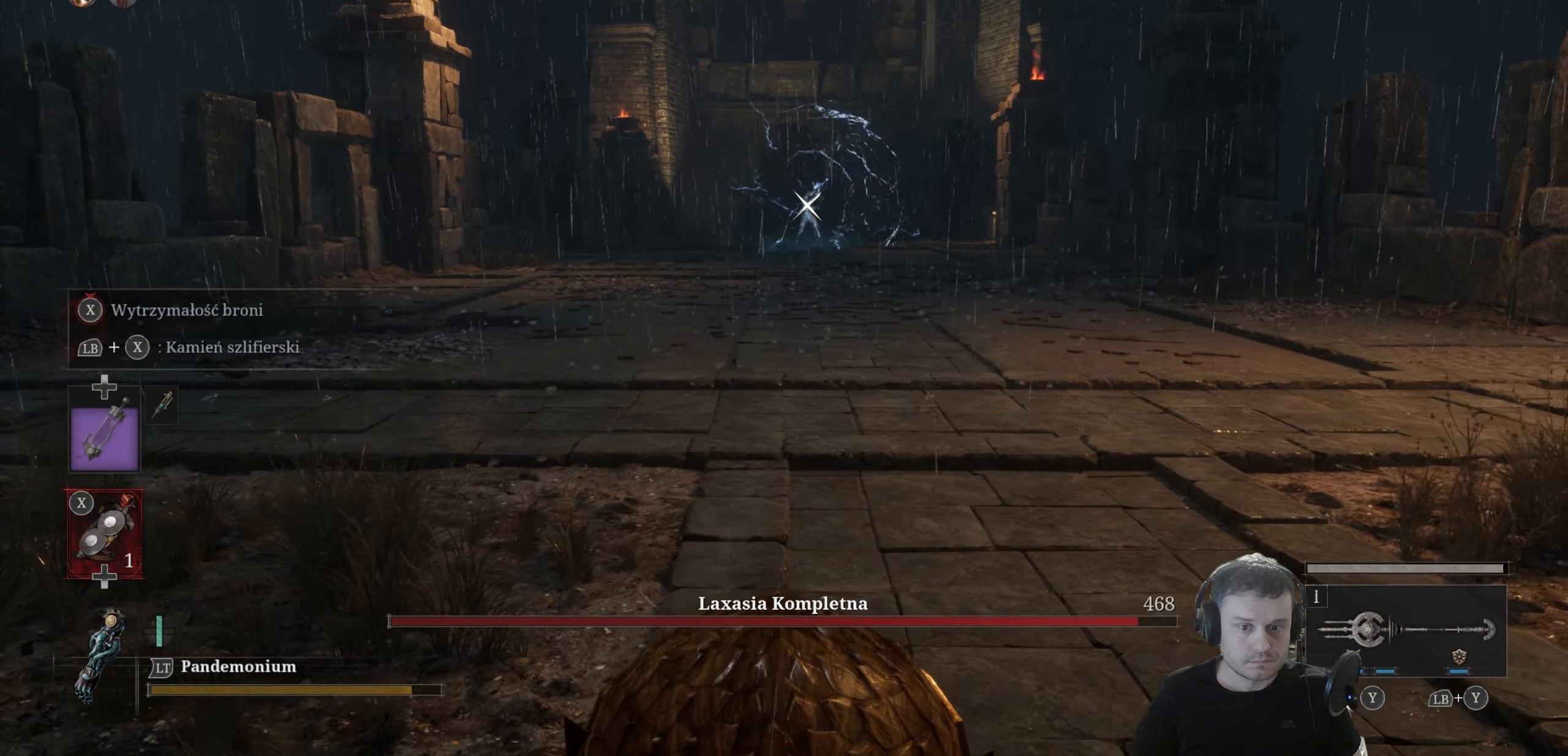
{"buttons": [], "left_stick": "center", "right_stick": "center", "events": [[184, "left_stick", "center"]]}
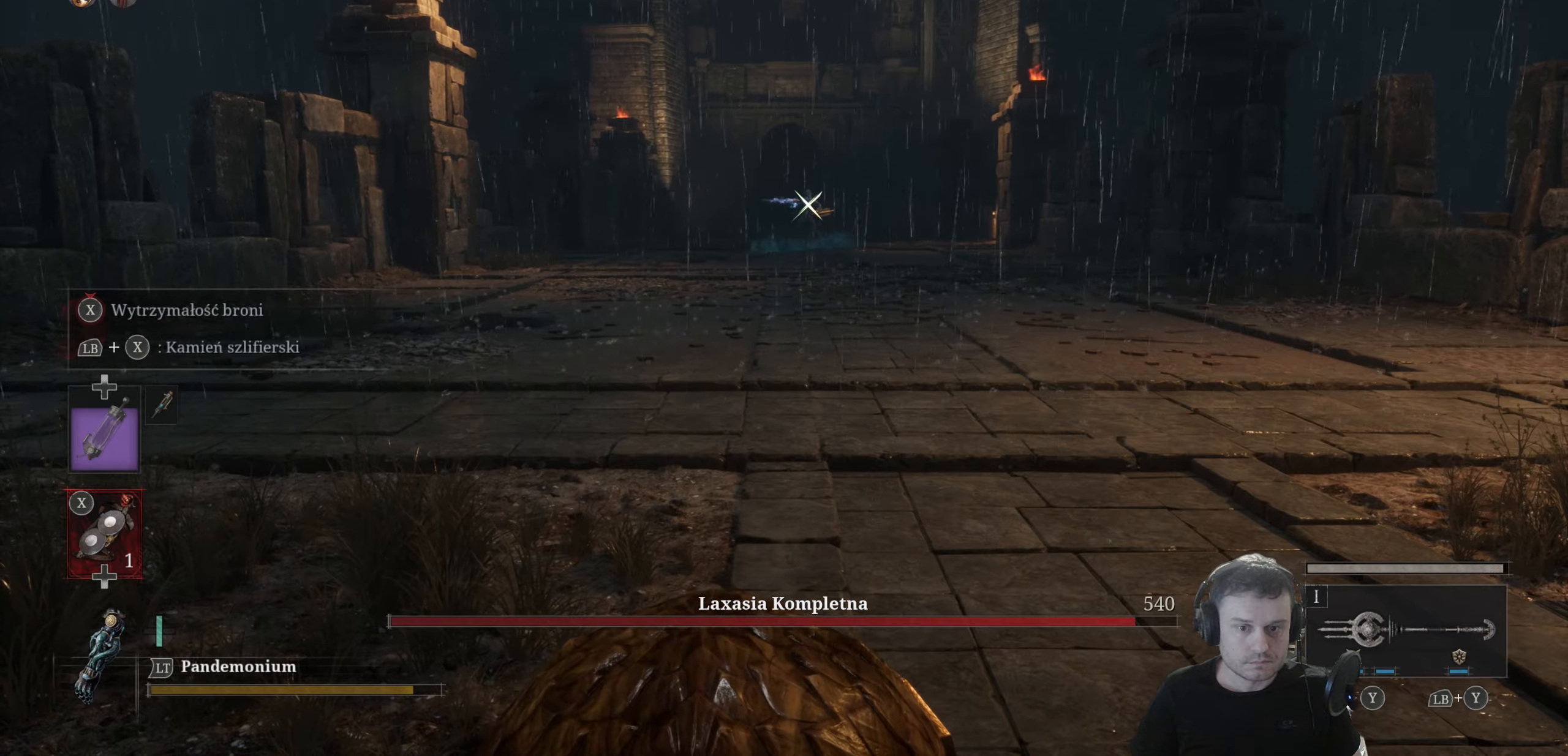
{"buttons": [], "left_stick": "center", "right_stick": "center", "events": []}
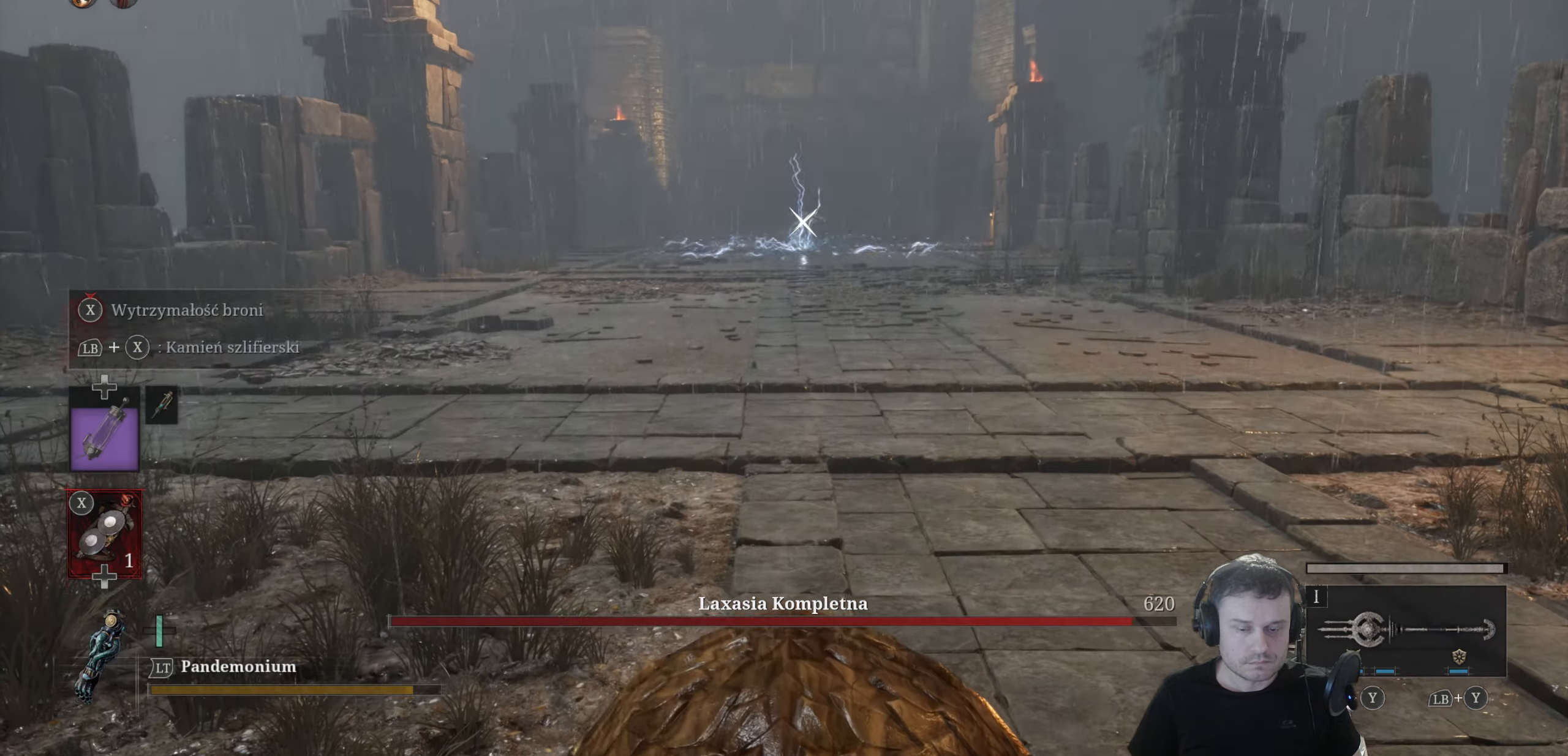
{"buttons": [], "left_stick": "center", "right_stick": "center", "events": []}
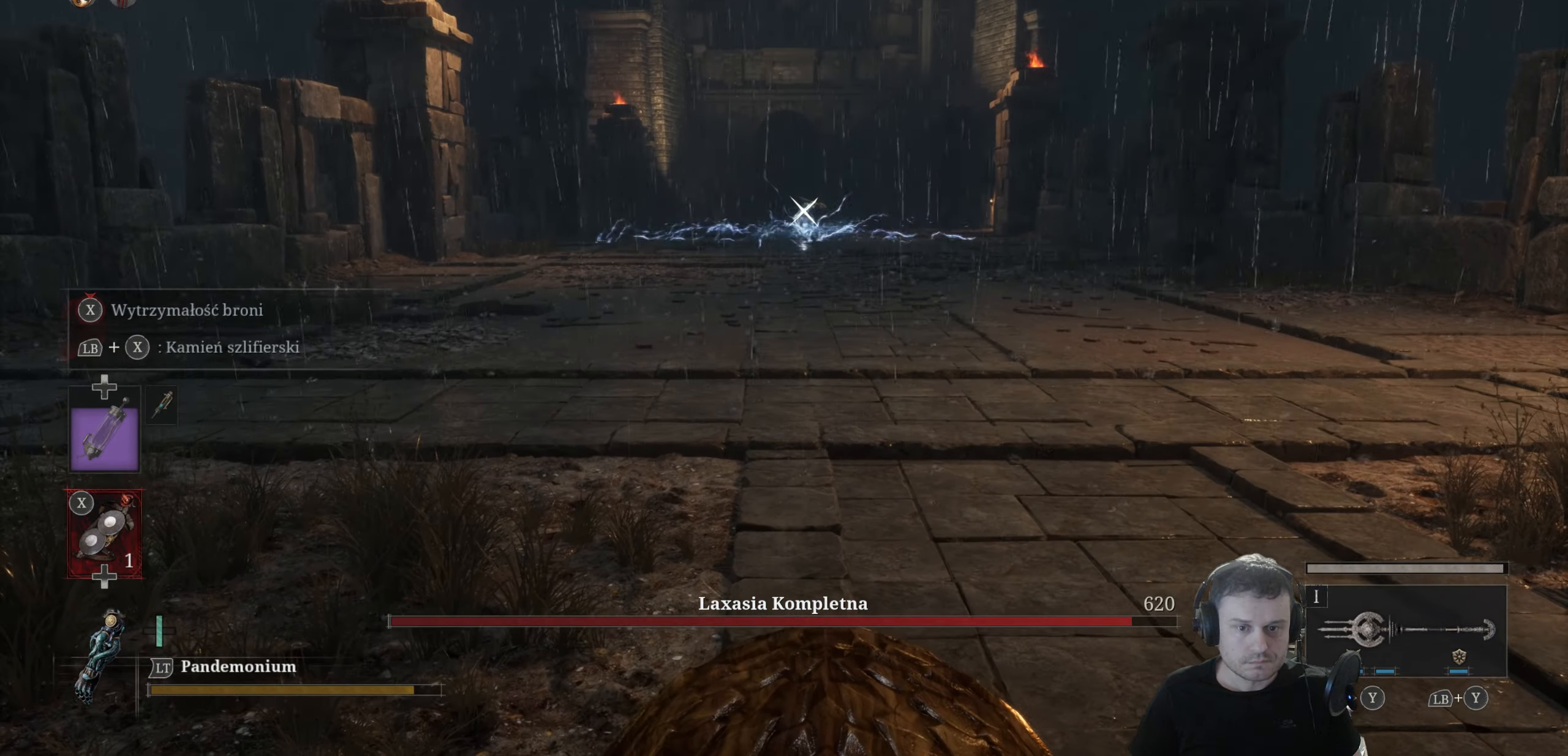
{"buttons": [], "left_stick": "center", "right_stick": "center", "events": []}
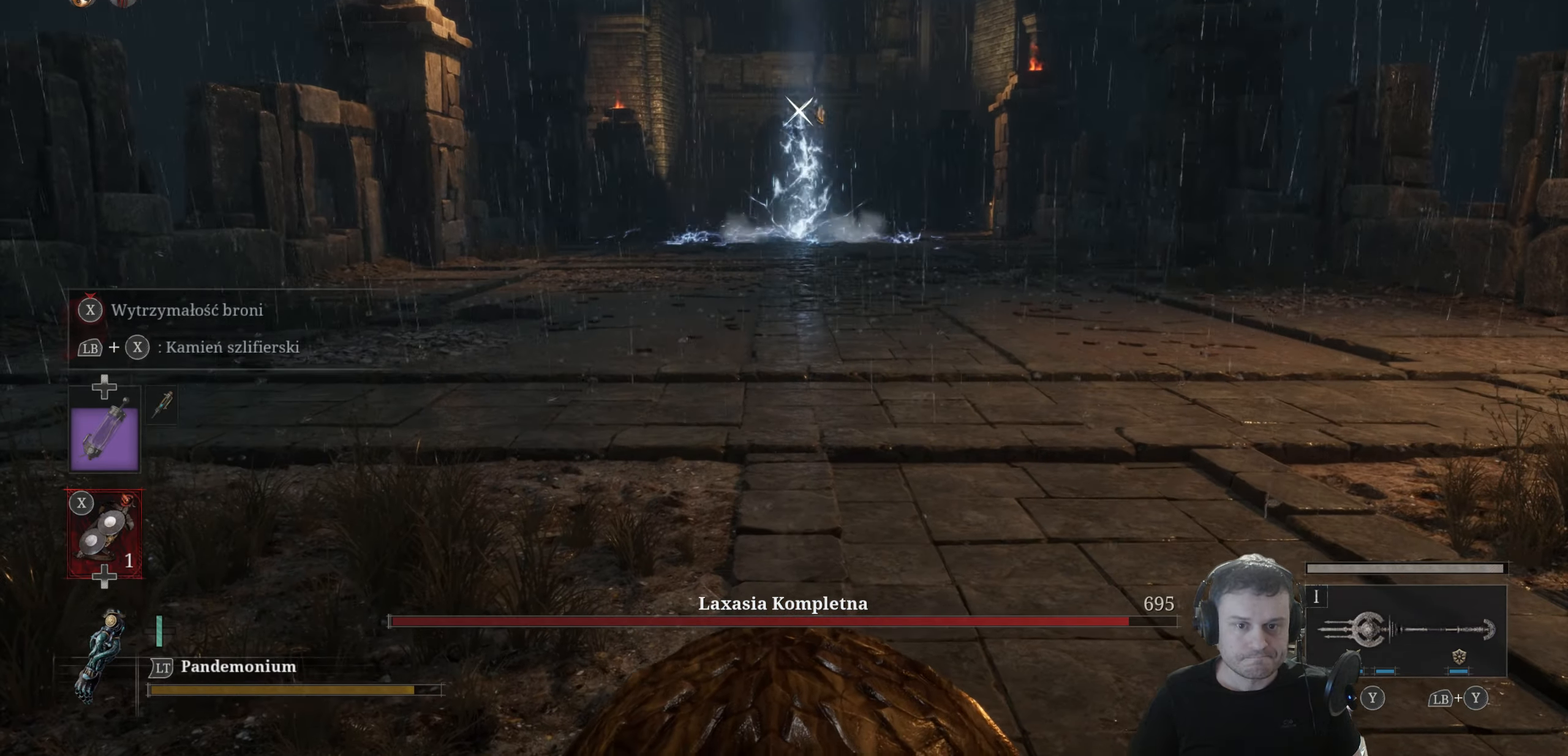
{"buttons": [], "left_stick": "center", "right_stick": "center", "events": []}
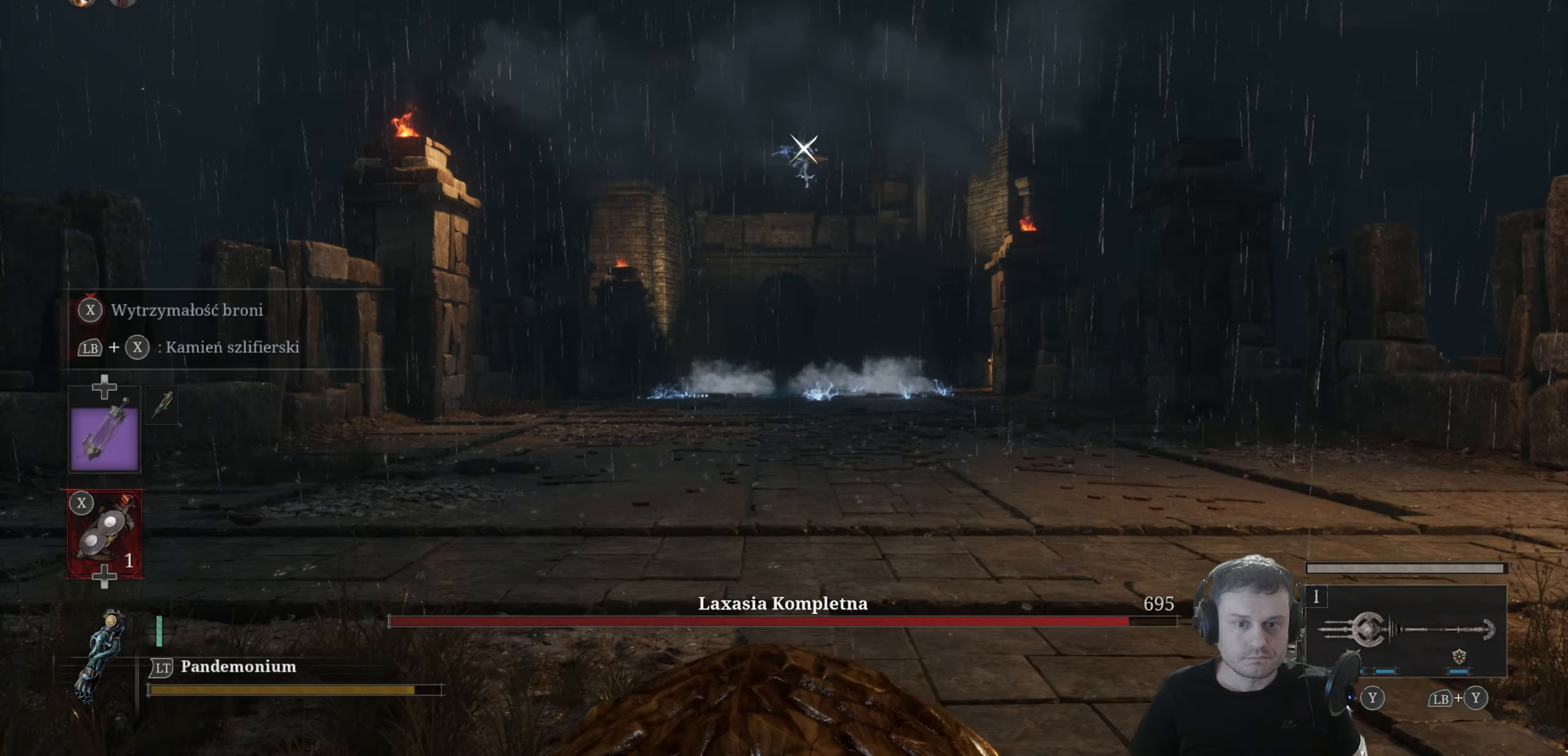
{"buttons": ["L1"], "left_stick": "center", "right_stick": "center", "events": [[316, "L1", "down"]]}
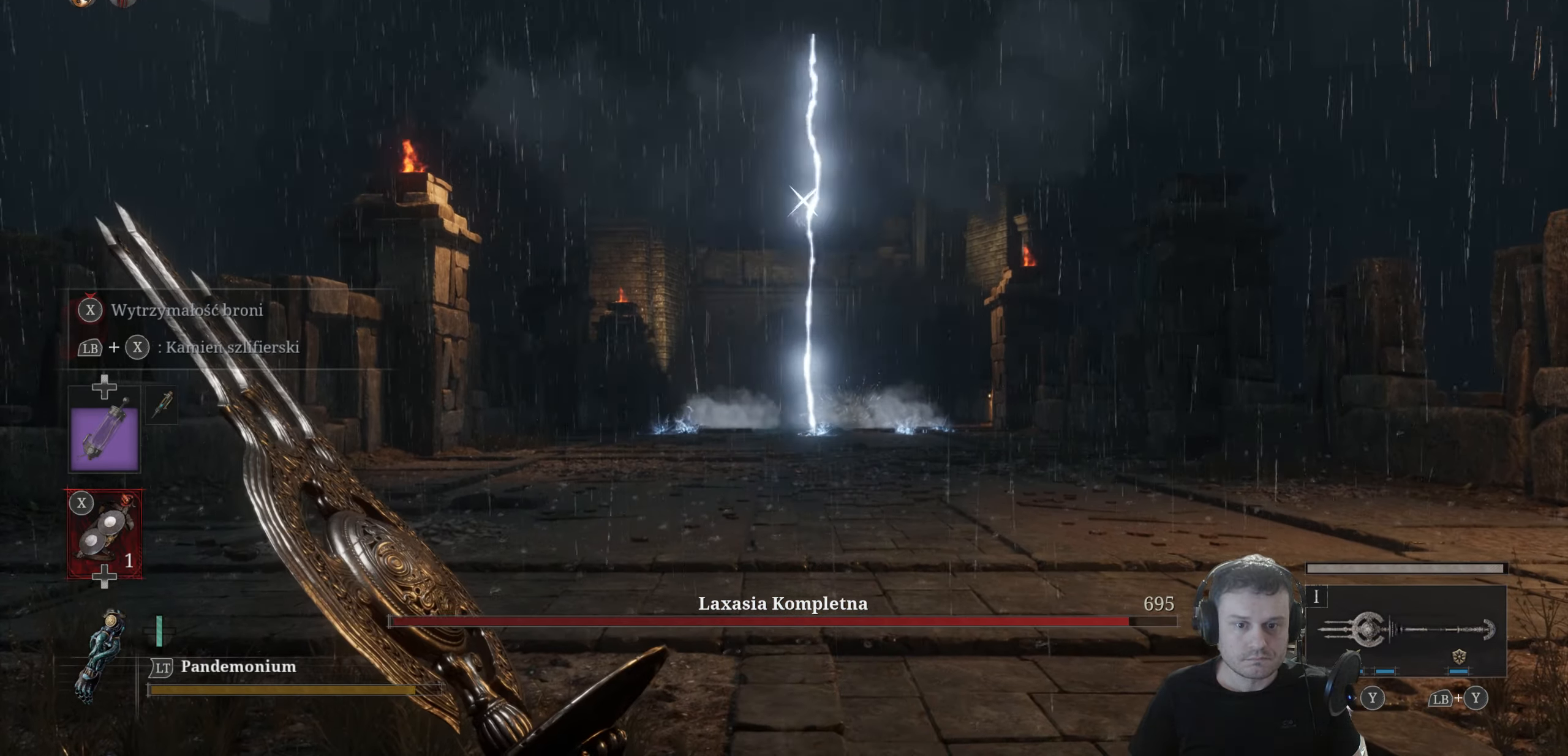
{"buttons": ["X", "L1"], "left_stick": "center", "right_stick": "center", "events": [[400, "X", "down"]]}
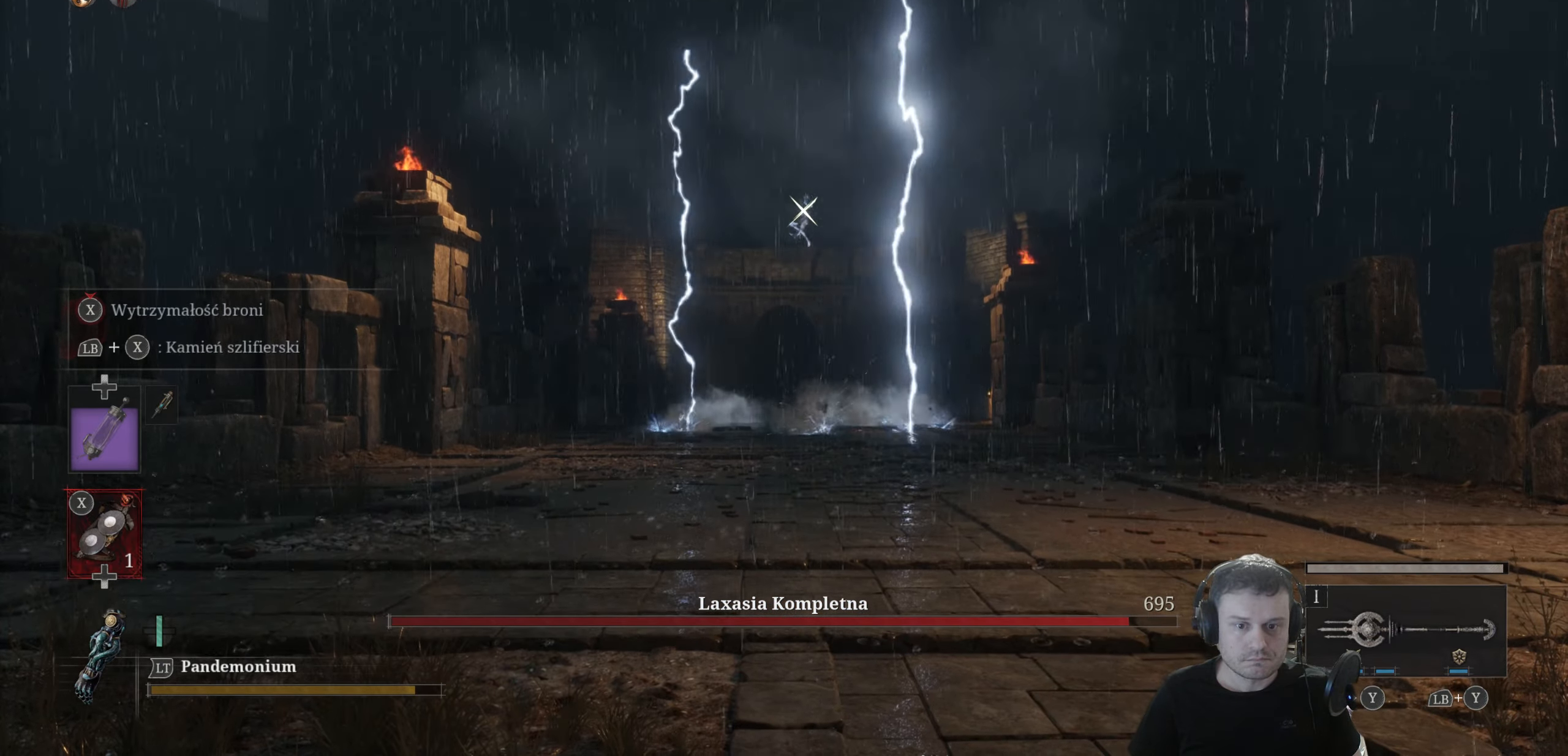
{"buttons": ["L1"], "left_stick": "center", "right_stick": "center", "events": [[66, "X", "up"]]}
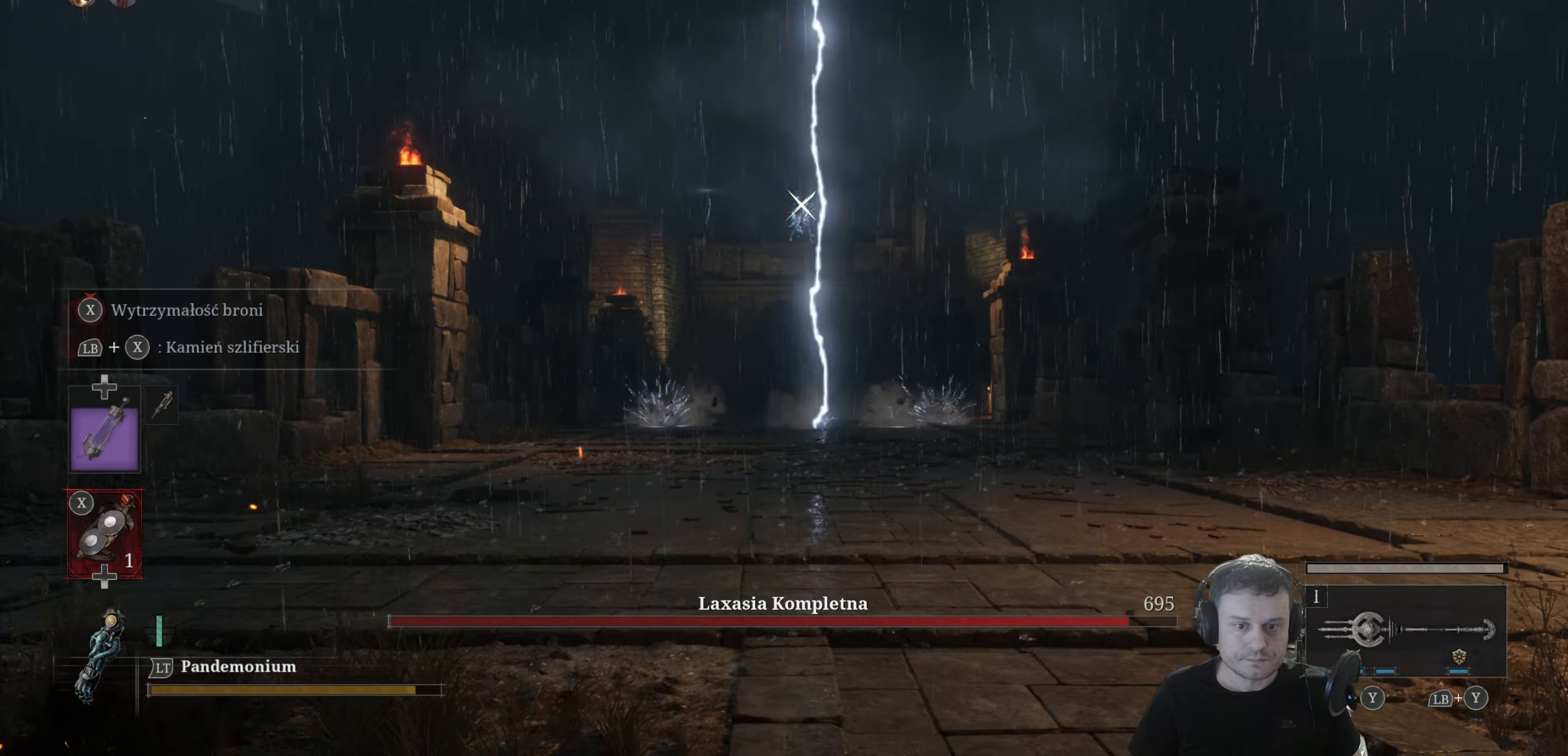
{"buttons": ["L1"], "left_stick": "center", "right_stick": "center", "events": []}
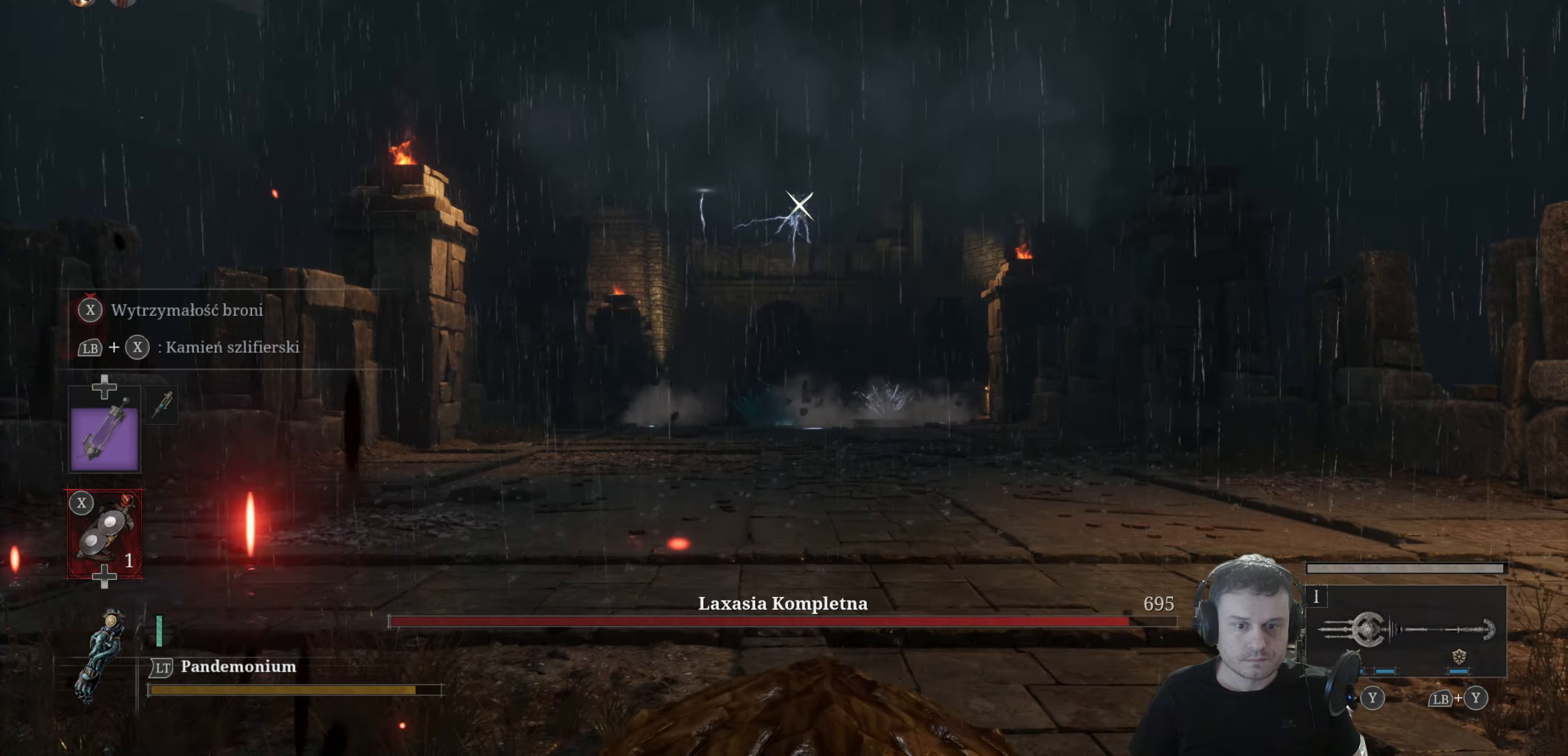
{"buttons": ["L1"], "left_stick": "center", "right_stick": "center", "events": []}
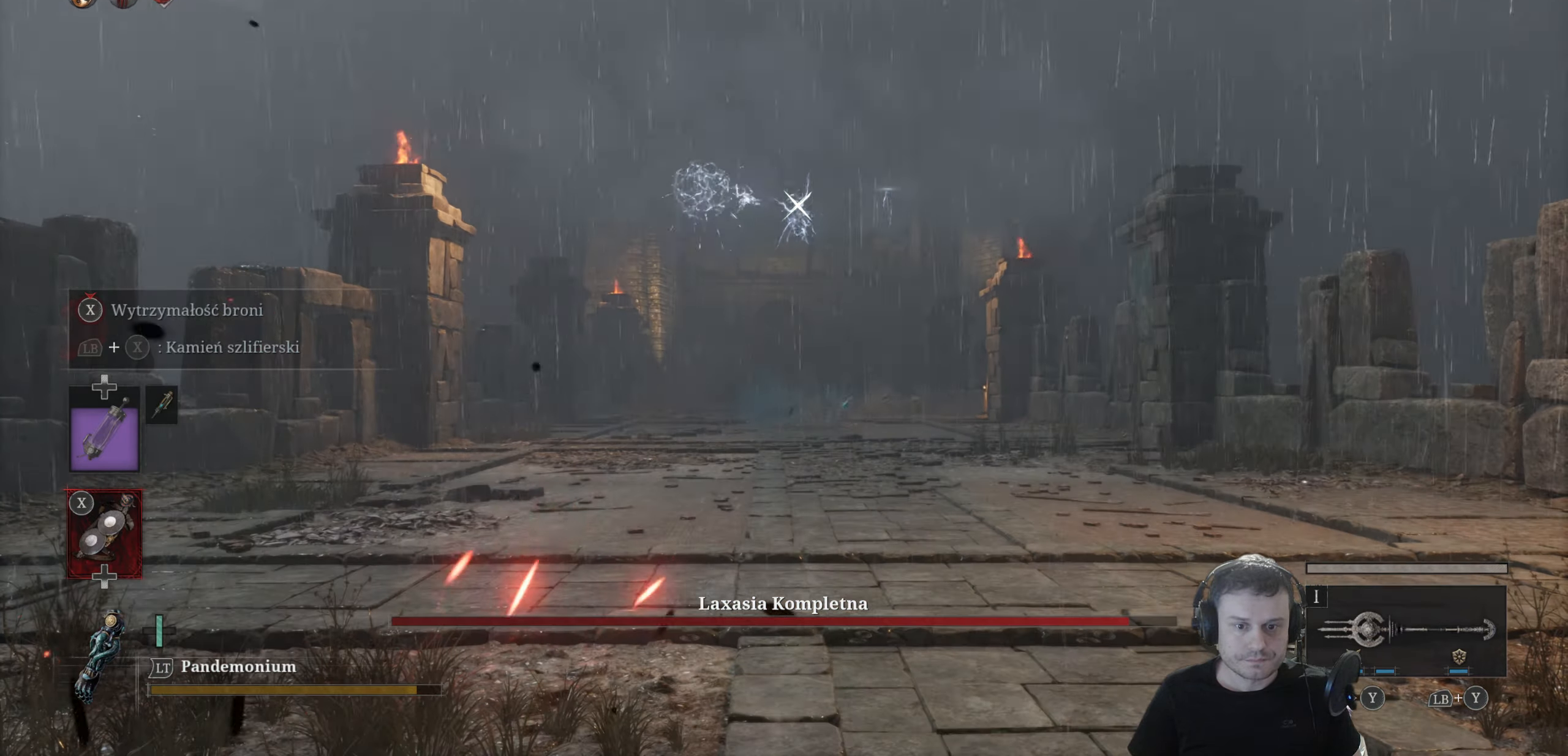
{"buttons": [], "left_stick": "center", "right_stick": "center", "events": [[83, "L1", "up"]]}
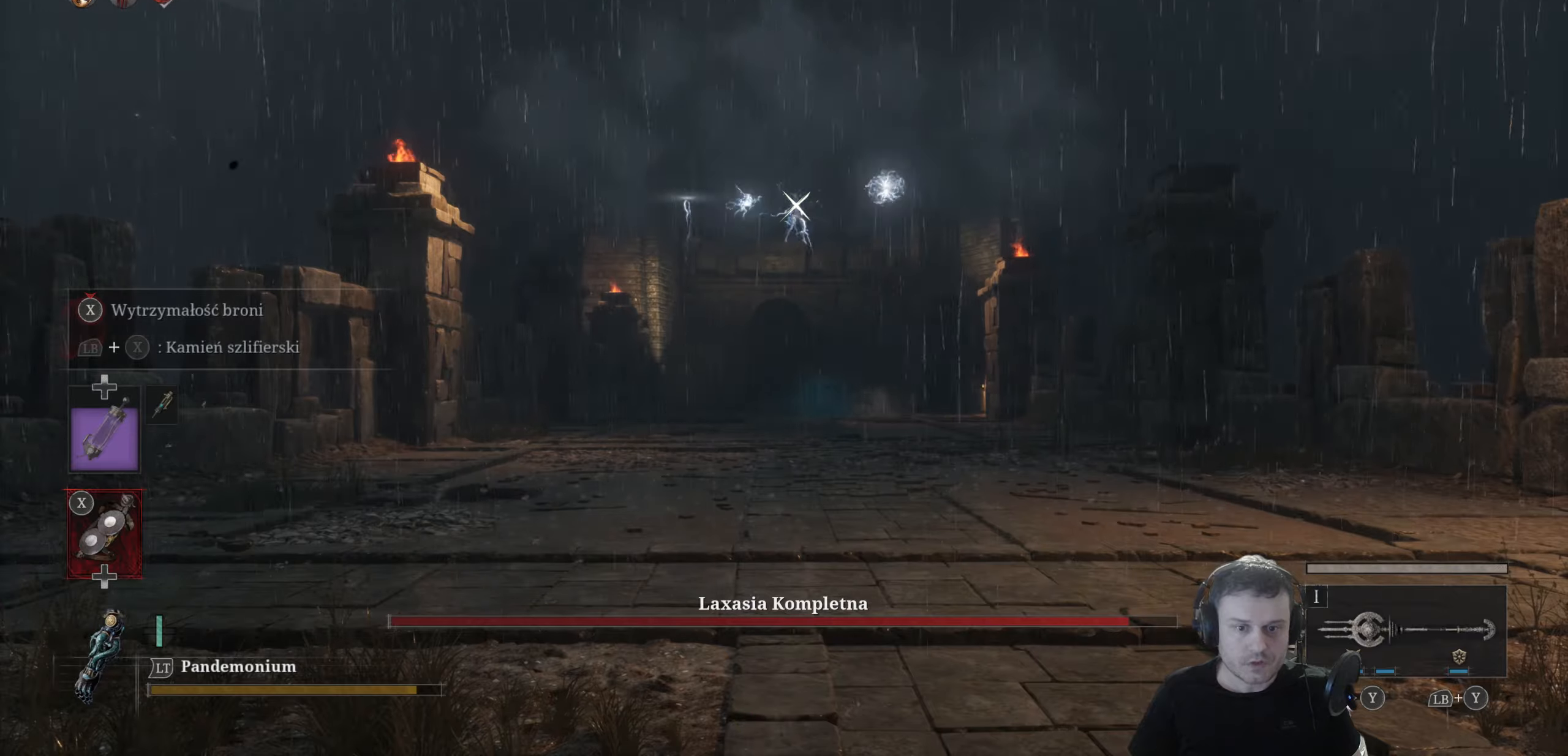
{"buttons": [], "left_stick": "center", "right_stick": "center", "events": []}
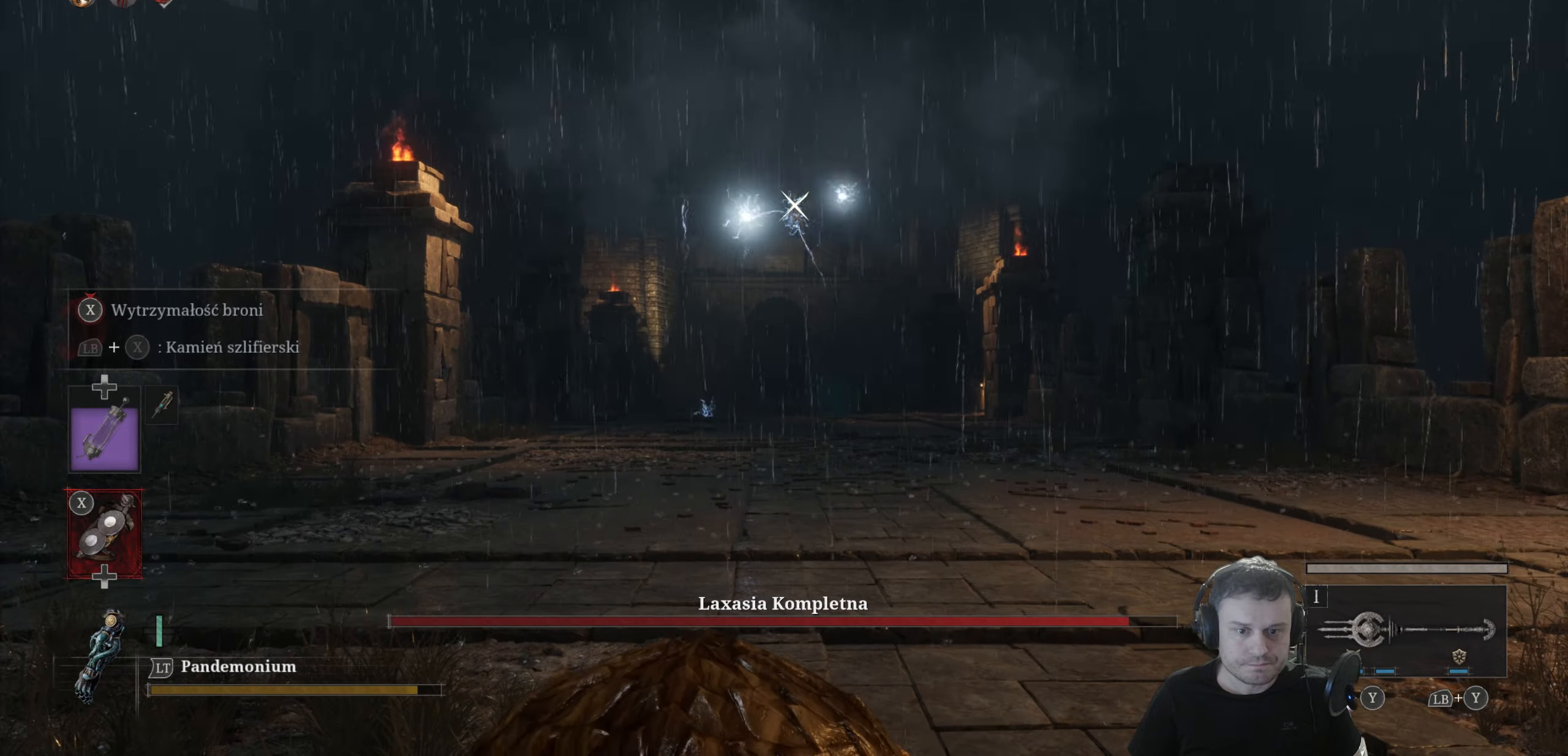
{"buttons": [], "left_stick": "center", "right_stick": "center", "events": []}
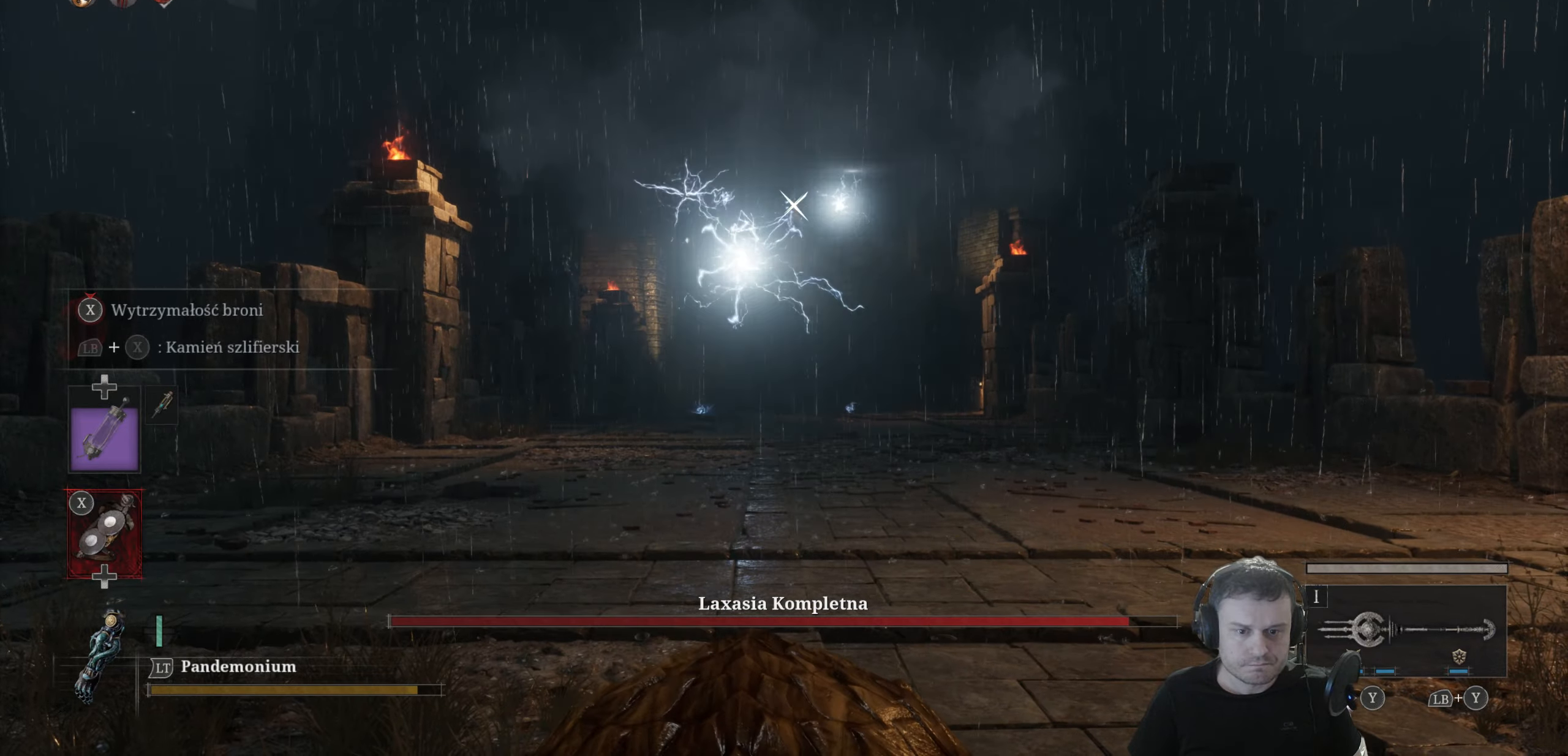
{"buttons": ["L1"], "left_stick": "up-right", "right_stick": "center", "events": [[350, "L1", "down"], [417, "left_stick", "up-right"]]}
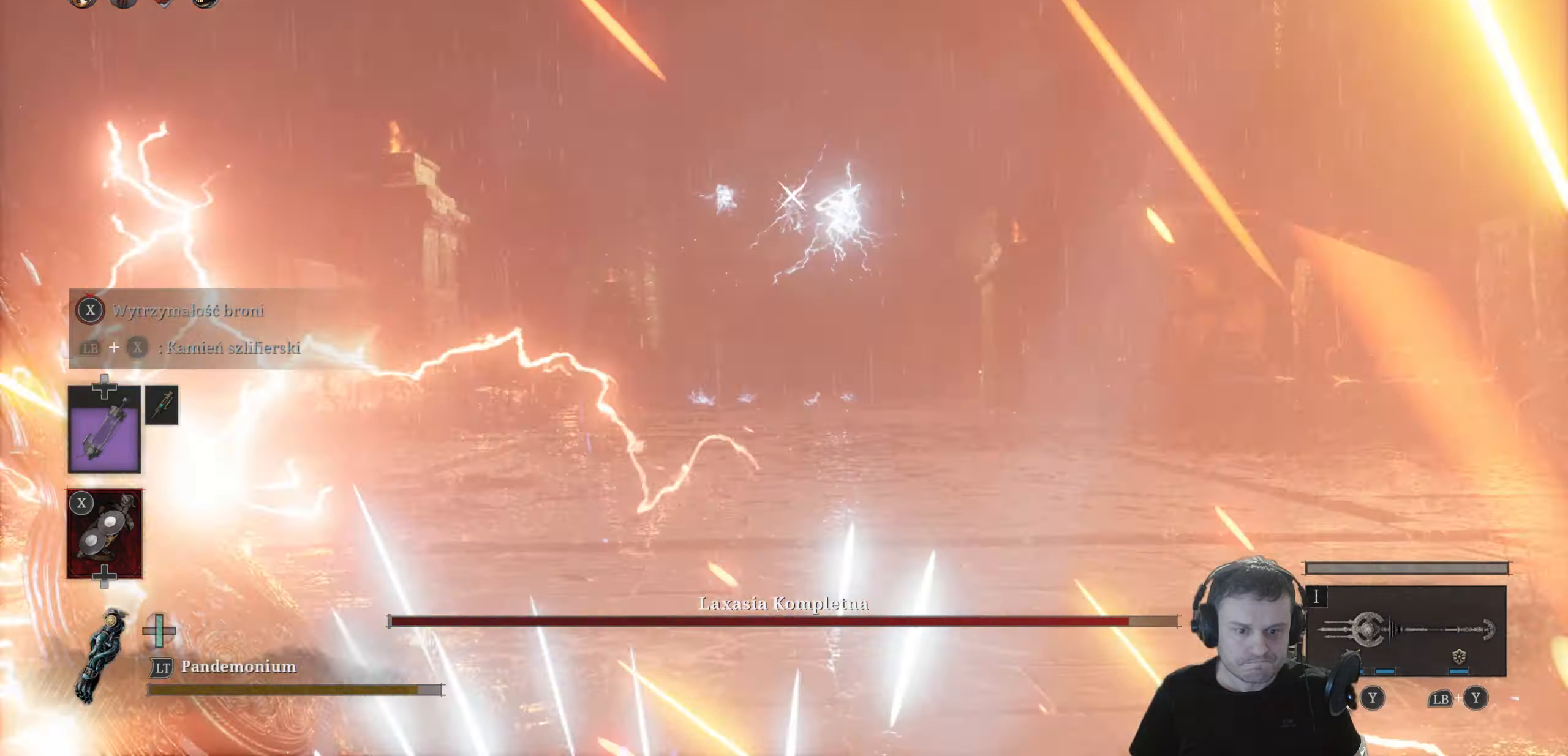
{"buttons": ["L1"], "left_stick": "center", "right_stick": "center", "events": [[17, "left_stick", "center"], [133, "L1", "up"], [500, "L1", "down"]]}
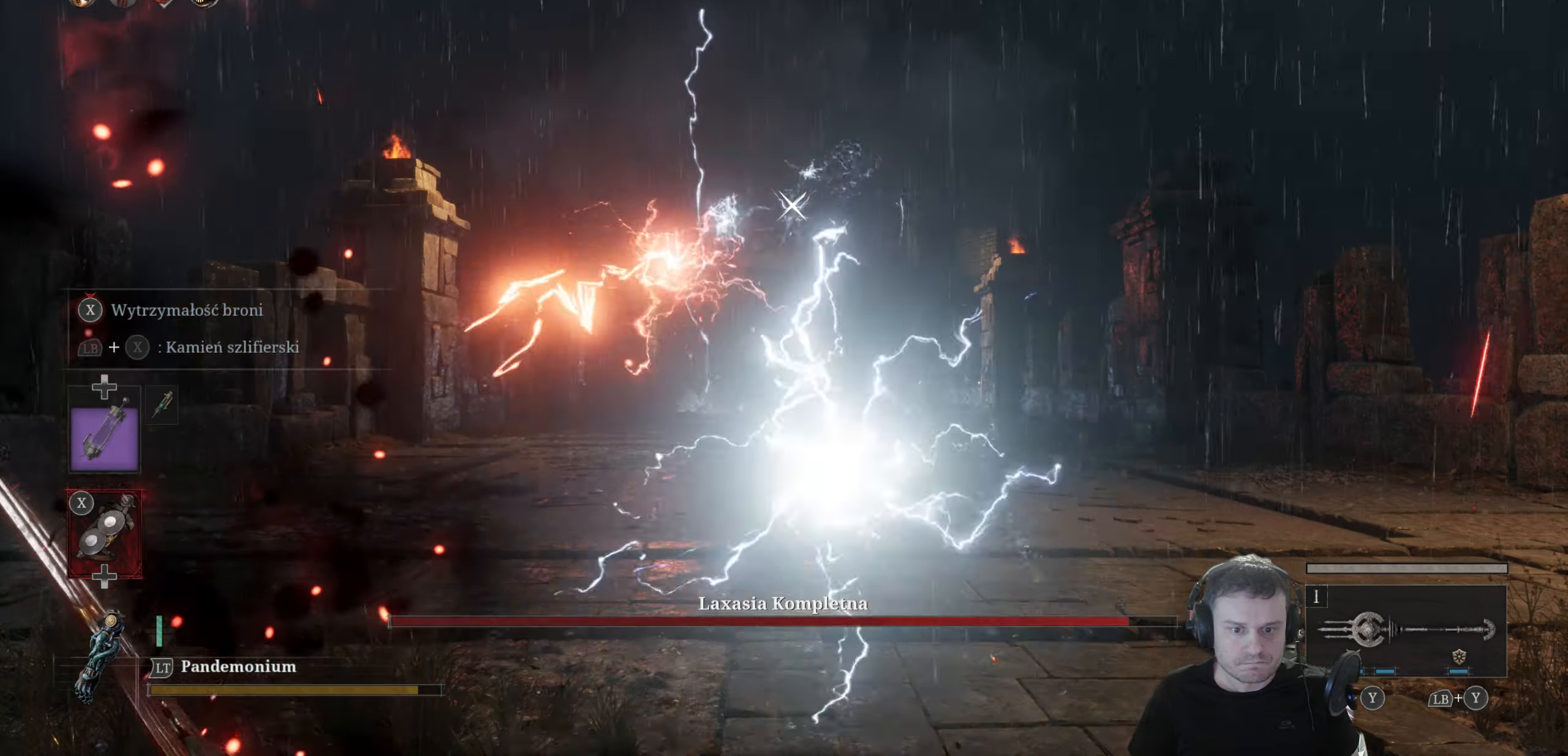
{"buttons": [], "left_stick": "center", "right_stick": "center", "events": [[200, "L1", "up"]]}
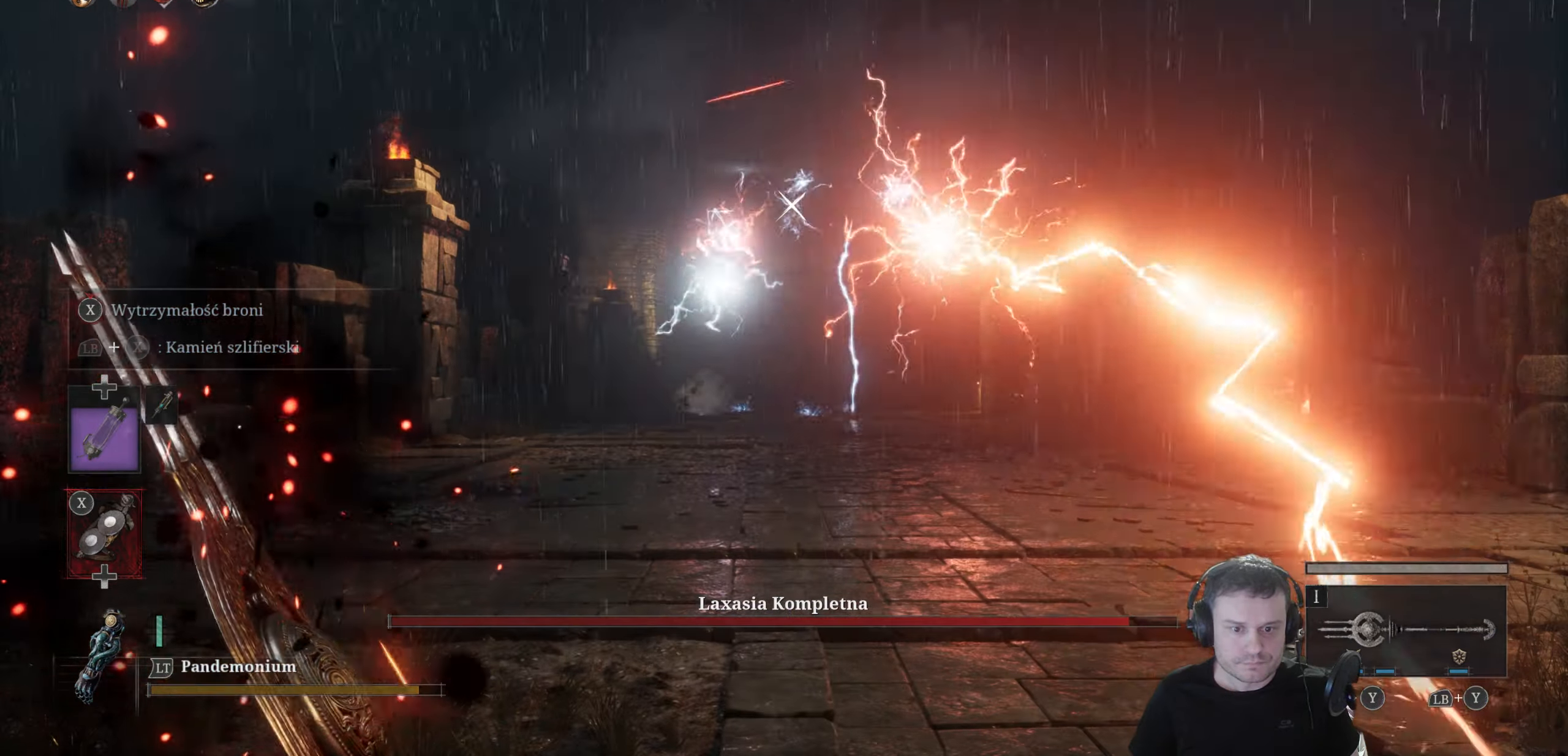
{"buttons": [], "left_stick": "center", "right_stick": "center", "events": [[233, "L1", "down"], [450, "L1", "up"]]}
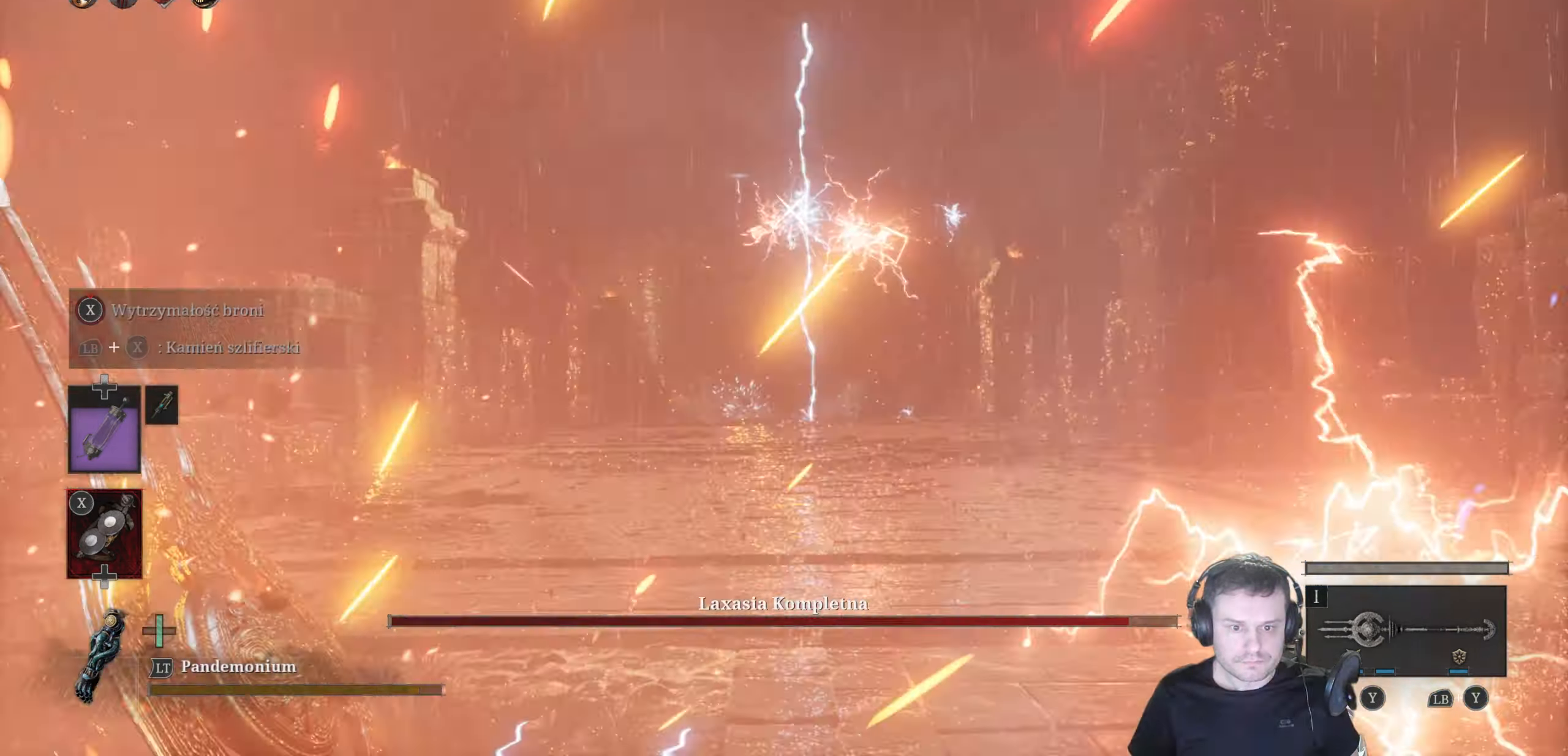
{"buttons": [], "left_stick": "center", "right_stick": "center", "events": []}